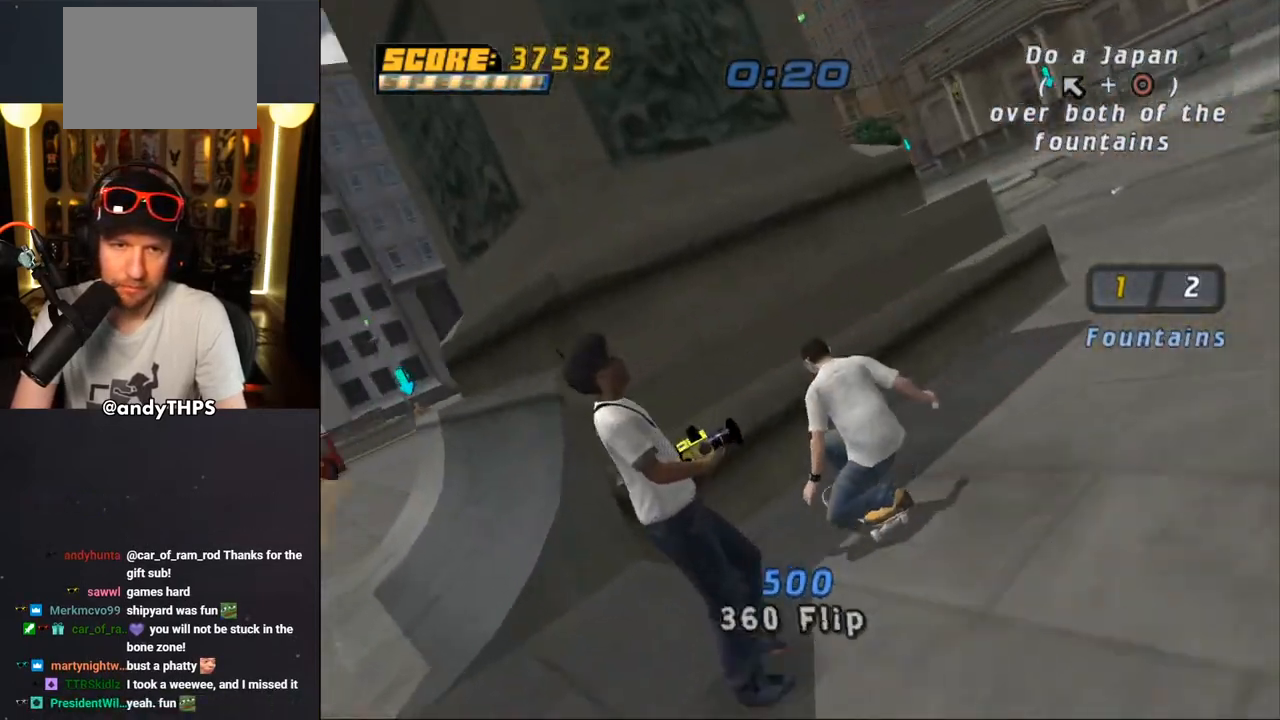
Gameplay with a controller (PlayStation layout); each line is a JSON object with the inputs held at the frame after it. "events" lists button and stick changes between this image and that frame as [ms after this image, input, new state], when the widget could be followed in between. Not read: L2 R2.
{"buttons": ["CROSS"], "left_stick": "center", "right_stick": "center", "events": [[67, "DPAD_DOWN", "up"], [100, "DPAD_LEFT", "up"], [167, "CROSS", "up"], [250, "CROSS", "down"], [367, "CROSS", "up"], [500, "CROSS", "down"]]}
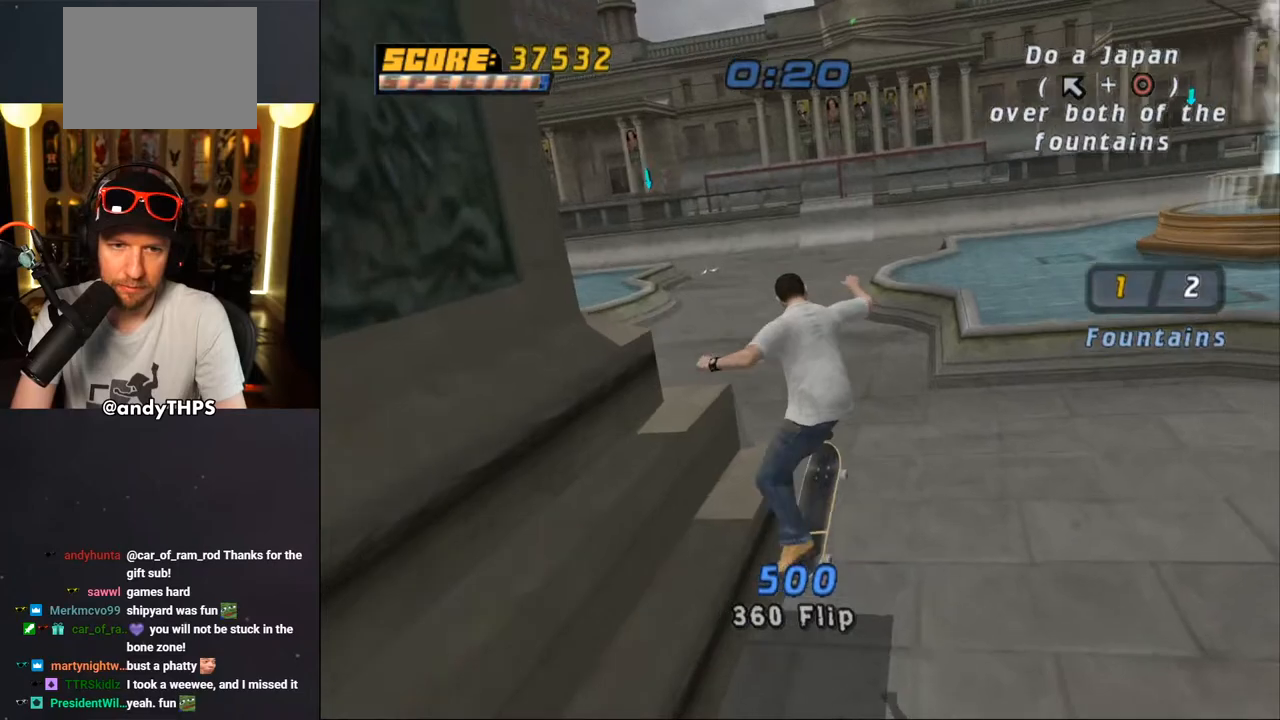
{"buttons": ["CROSS", "DPAD_DOWN", "DPAD_LEFT"], "left_stick": "center", "right_stick": "center", "events": [[333, "DPAD_LEFT", "down"], [417, "DPAD_DOWN", "down"]]}
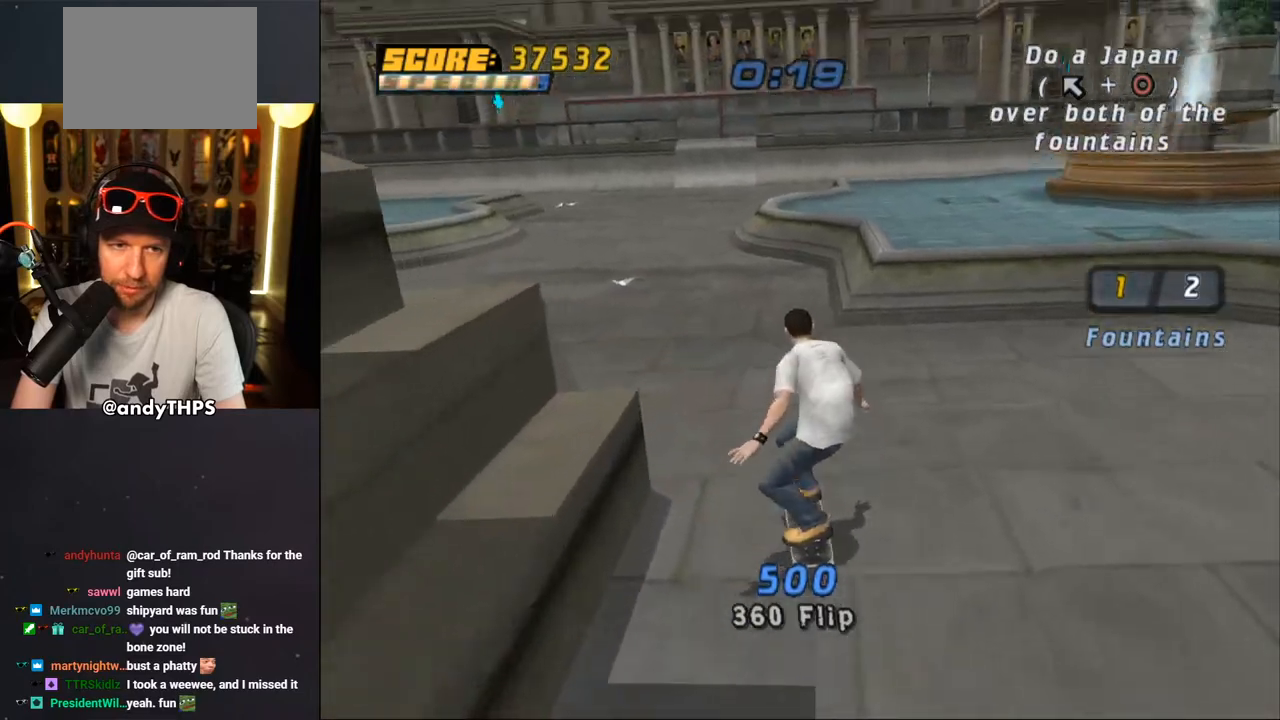
{"buttons": ["CROSS"], "left_stick": "center", "right_stick": "center", "events": [[133, "DPAD_DOWN", "up"], [167, "DPAD_LEFT", "up"], [217, "DPAD_LEFT", "down"], [267, "DPAD_DOWN", "down"], [417, "DPAD_DOWN", "up"], [467, "DPAD_LEFT", "up"]]}
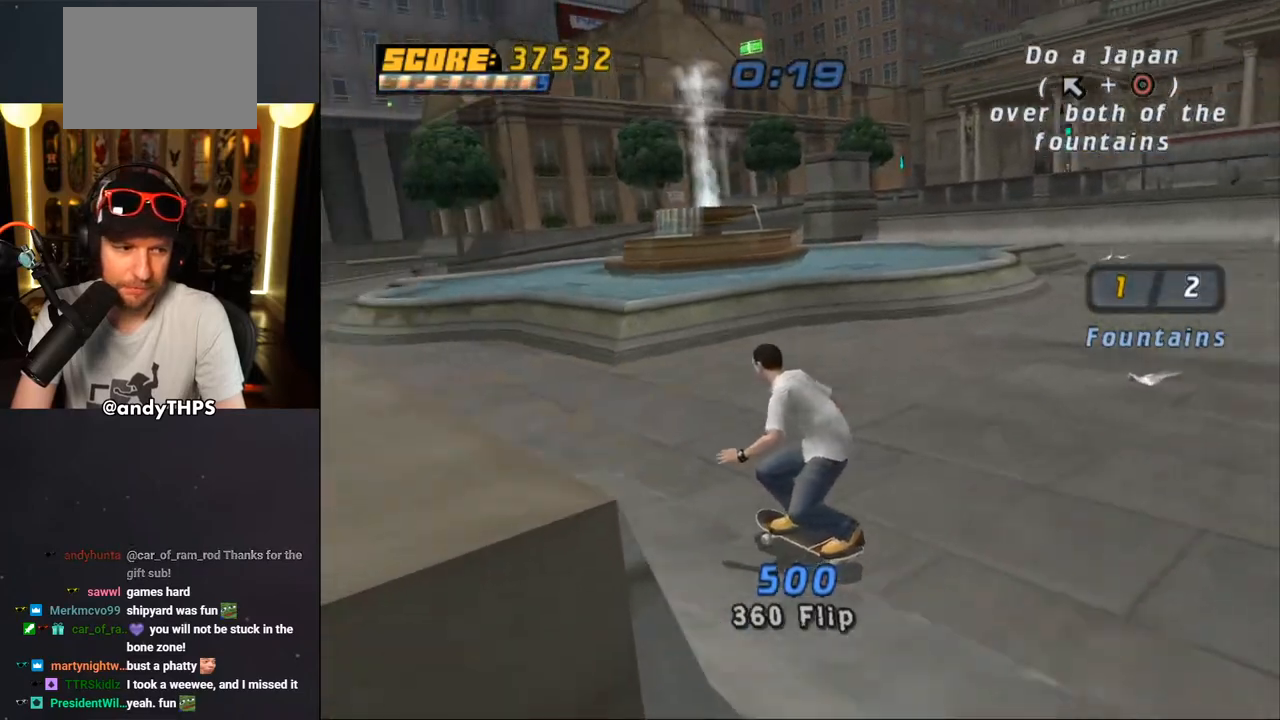
{"buttons": ["CROSS"], "left_stick": "center", "right_stick": "center", "events": [[33, "DPAD_LEFT", "down"], [167, "CROSS", "up"], [167, "DPAD_LEFT", "up"], [233, "CROSS", "down"]]}
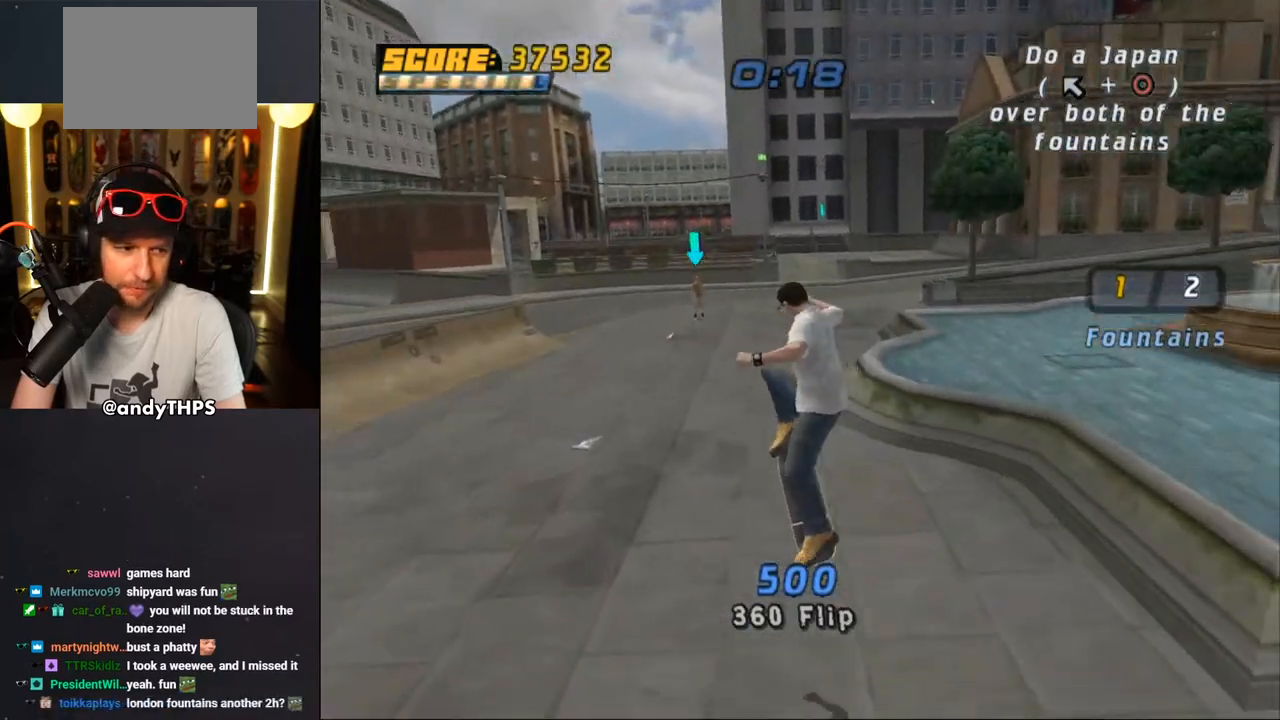
{"buttons": ["CROSS", "DPAD_DOWN", "DPAD_LEFT"], "left_stick": "center", "right_stick": "center", "events": [[350, "DPAD_LEFT", "down"], [367, "DPAD_DOWN", "down"]]}
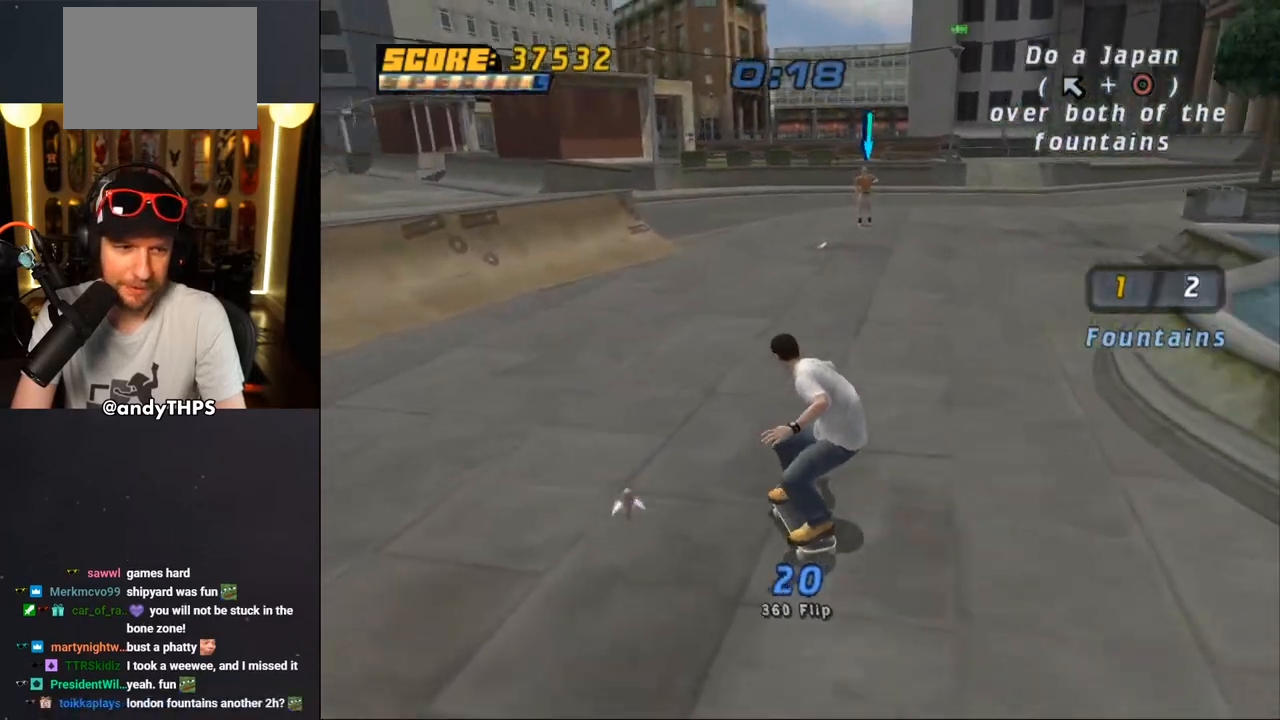
{"buttons": ["CROSS"], "left_stick": "center", "right_stick": "center", "events": [[217, "DPAD_DOWN", "up"], [250, "DPAD_LEFT", "up"]]}
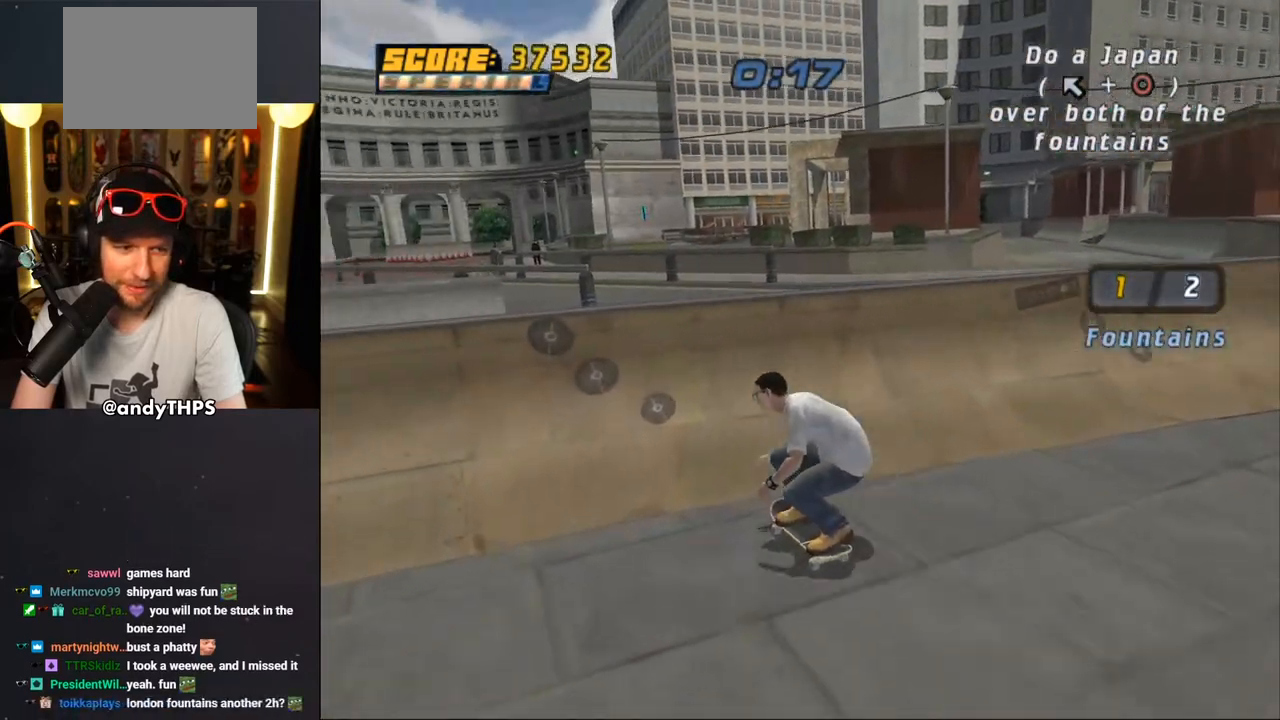
{"buttons": ["L1"], "left_stick": "center", "right_stick": "center", "events": [[167, "CROSS", "up"], [167, "DPAD_RIGHT", "down"], [200, "L1", "down"], [233, "DPAD_RIGHT", "up"], [333, "DPAD_RIGHT", "down"], [367, "CIRCLE", "down"], [467, "CIRCLE", "up"], [467, "DPAD_RIGHT", "up"]]}
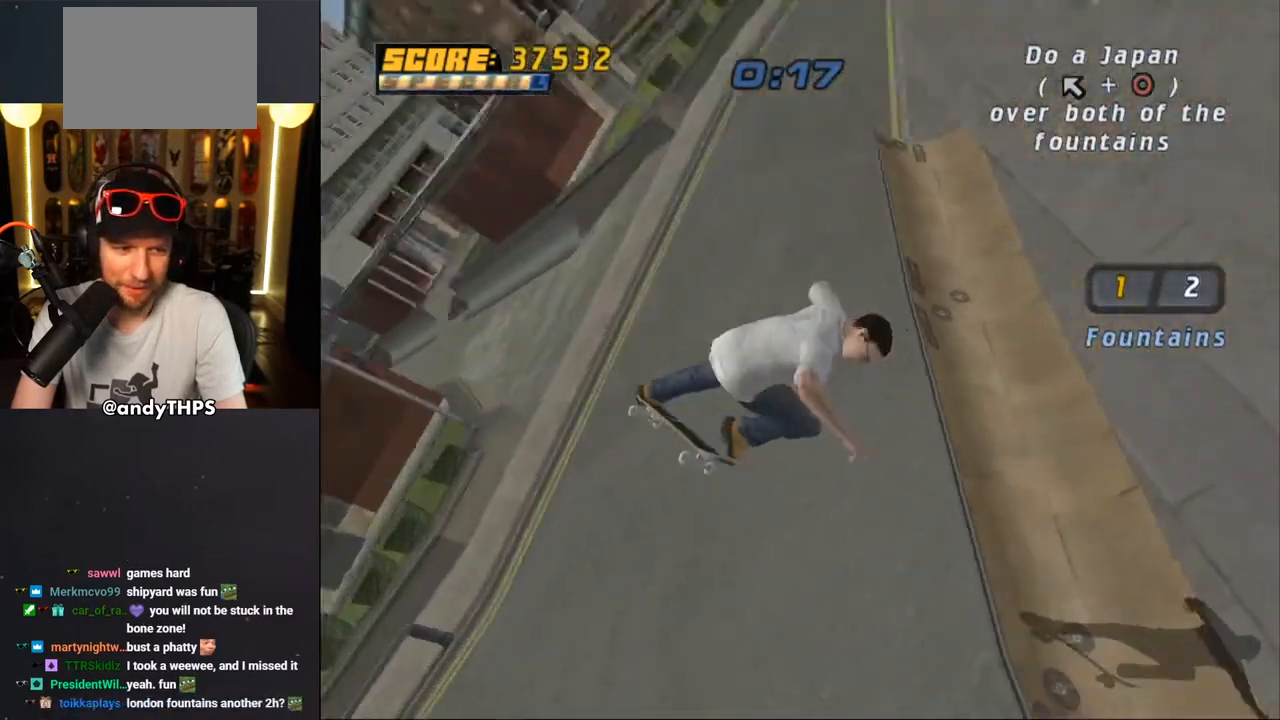
{"buttons": ["CROSS"], "left_stick": "center", "right_stick": "center", "events": [[17, "CIRCLE", "down"], [200, "CIRCLE", "up"], [250, "L1", "up"], [333, "CROSS", "down"]]}
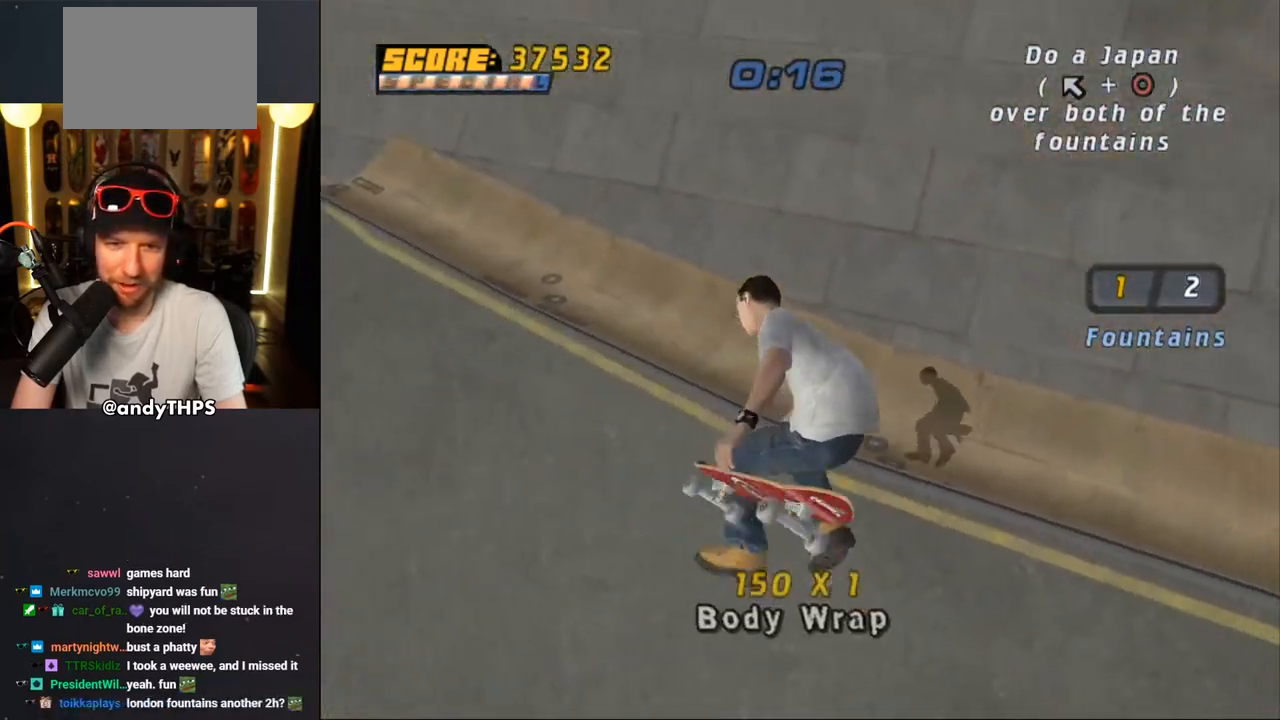
{"buttons": ["CROSS", "DPAD_UP"], "left_stick": "center", "right_stick": "center", "events": [[17, "R1", "down"], [183, "R1", "up"], [500, "DPAD_UP", "down"]]}
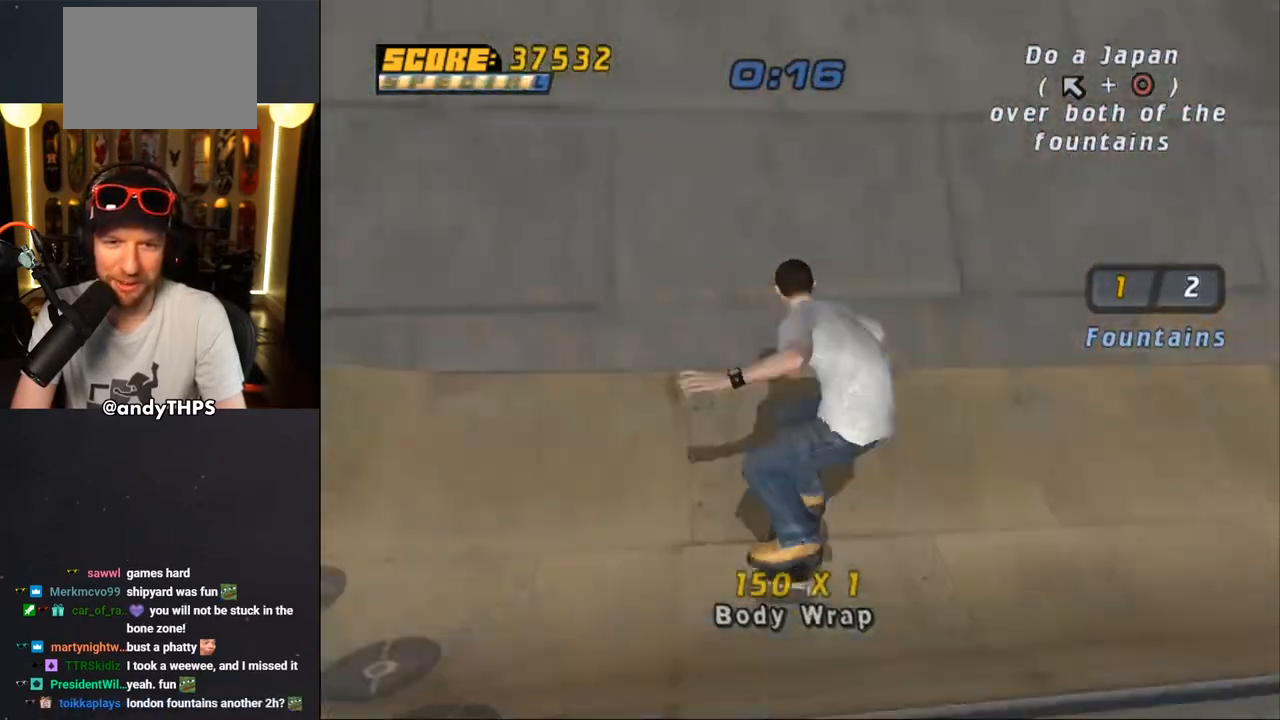
{"buttons": ["CROSS"], "left_stick": "center", "right_stick": "center", "events": [[100, "DPAD_UP", "up"], [183, "DPAD_UP", "down"], [233, "DPAD_LEFT", "down"], [283, "DPAD_LEFT", "up"], [300, "DPAD_UP", "up"], [350, "DPAD_UP", "down"], [483, "DPAD_UP", "up"]]}
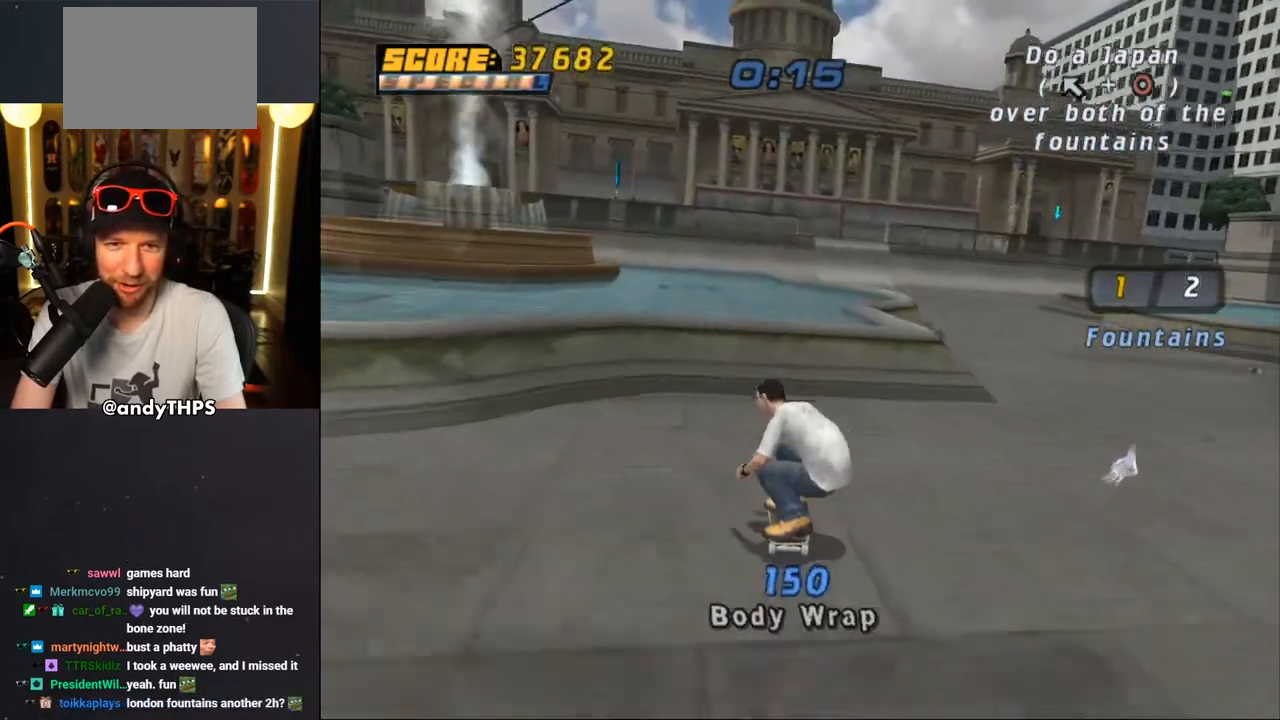
{"buttons": ["DPAD_UP", "DPAD_LEFT"], "left_stick": "center", "right_stick": "center", "events": [[83, "DPAD_UP", "down"], [167, "DPAD_UP", "up"], [217, "DPAD_UP", "down"], [250, "CROSS", "up"], [283, "DPAD_UP", "up"], [500, "DPAD_LEFT", "down"], [500, "DPAD_UP", "down"]]}
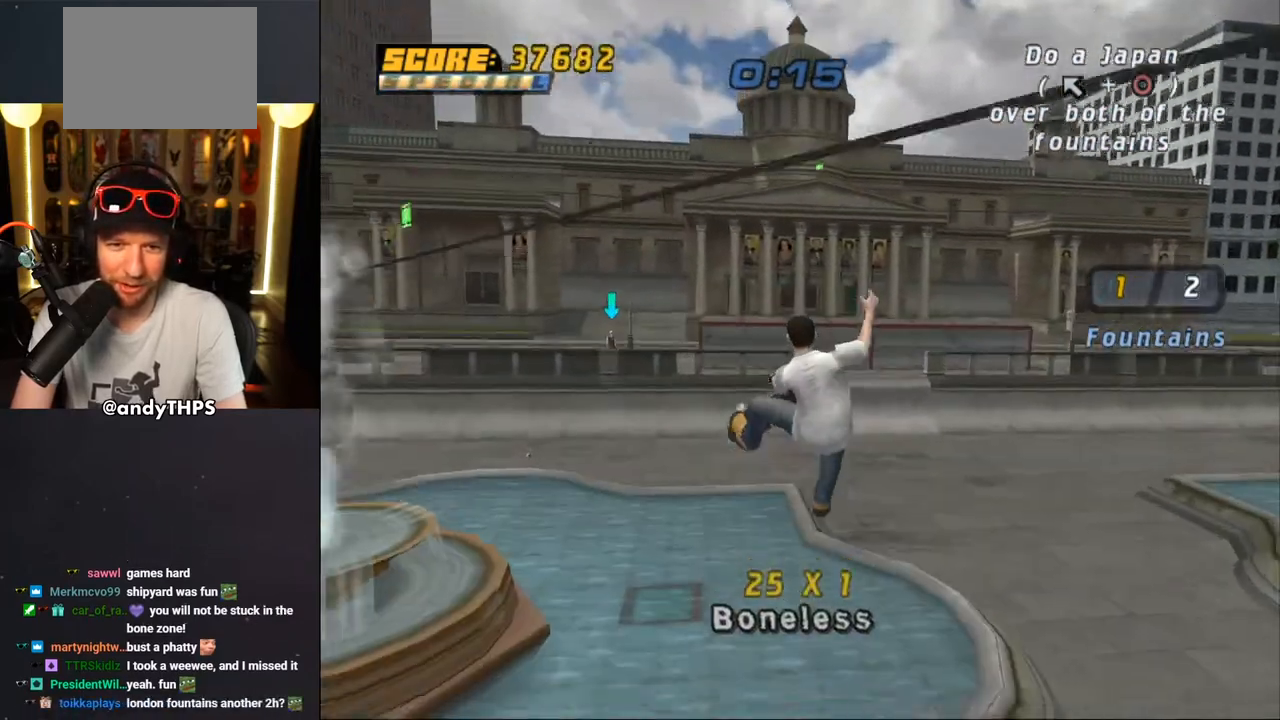
{"buttons": ["CIRCLE"], "left_stick": "center", "right_stick": "center", "events": [[17, "CIRCLE", "down"], [183, "DPAD_LEFT", "up"], [183, "DPAD_UP", "up"]]}
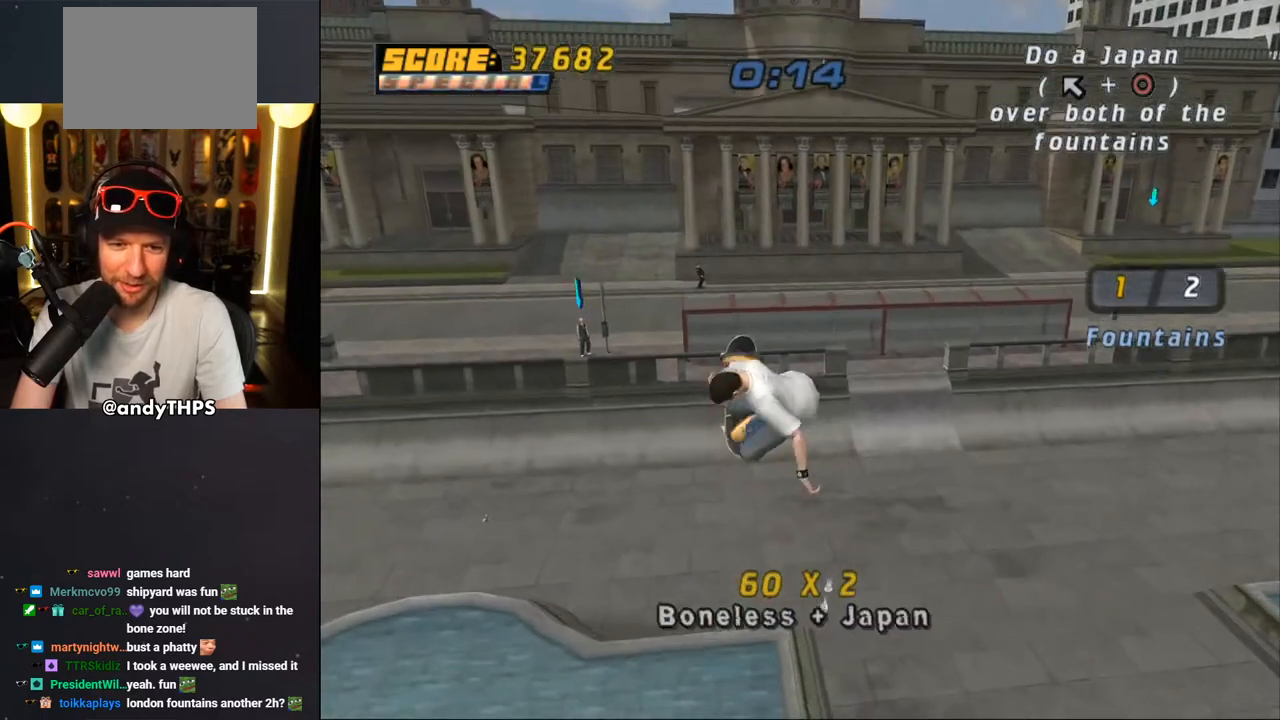
{"buttons": ["DPAD_UP"], "left_stick": "center", "right_stick": "center", "events": [[317, "DPAD_UP", "down"], [500, "CIRCLE", "up"]]}
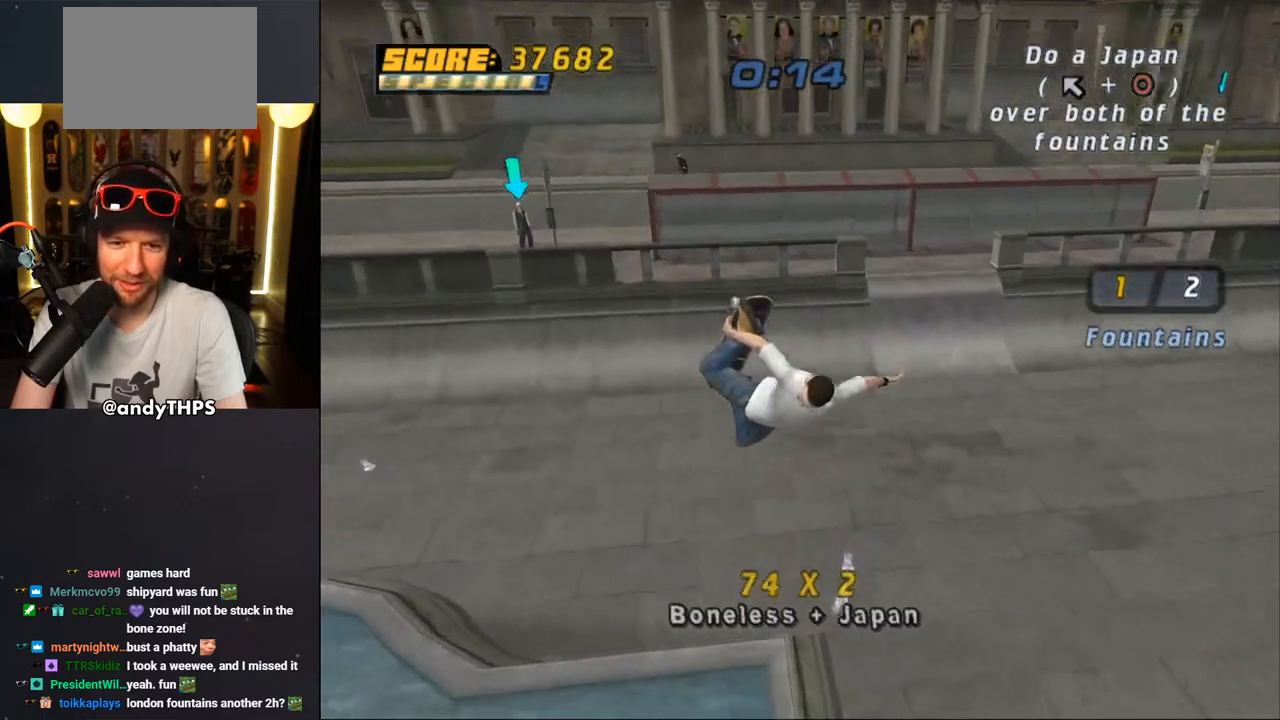
{"buttons": ["CROSS"], "left_stick": "center", "right_stick": "center", "events": [[83, "CROSS", "down"], [450, "DPAD_UP", "up"]]}
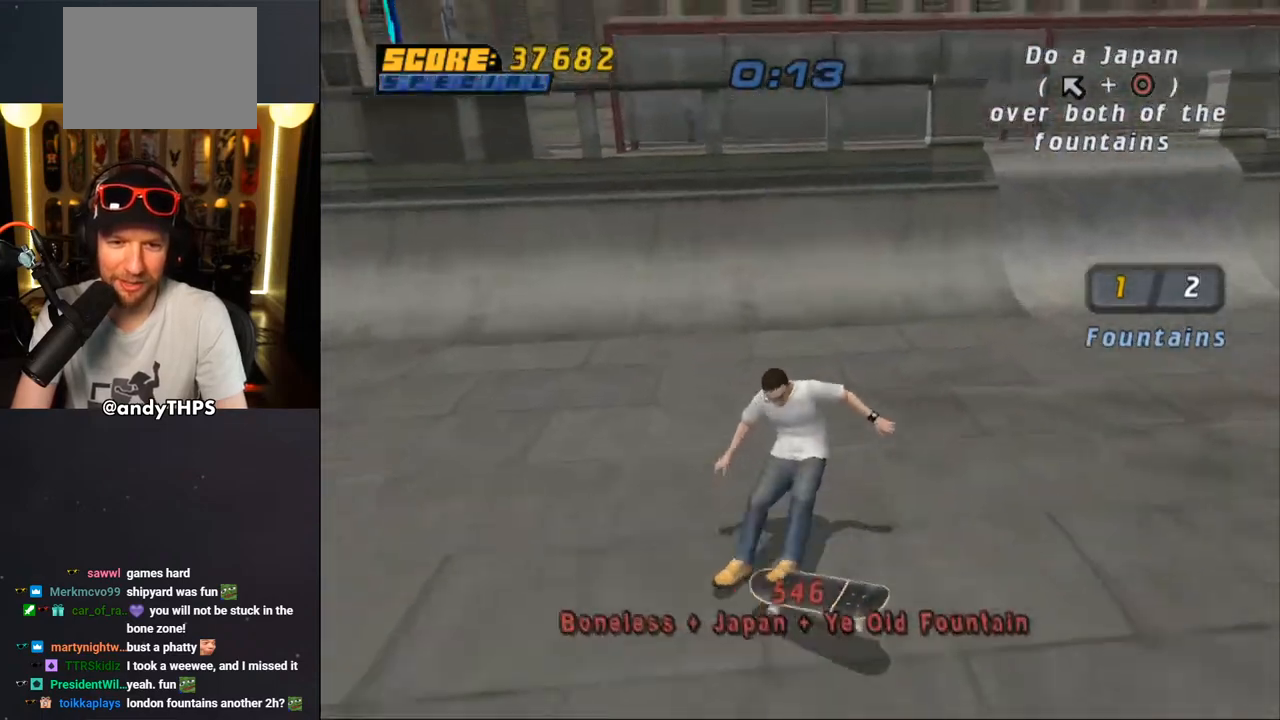
{"buttons": [], "left_stick": "center", "right_stick": "down-left", "events": [[133, "DPAD_LEFT", "down"], [217, "DPAD_LEFT", "up"], [367, "CROSS", "up"], [500, "right_stick", "down-left"]]}
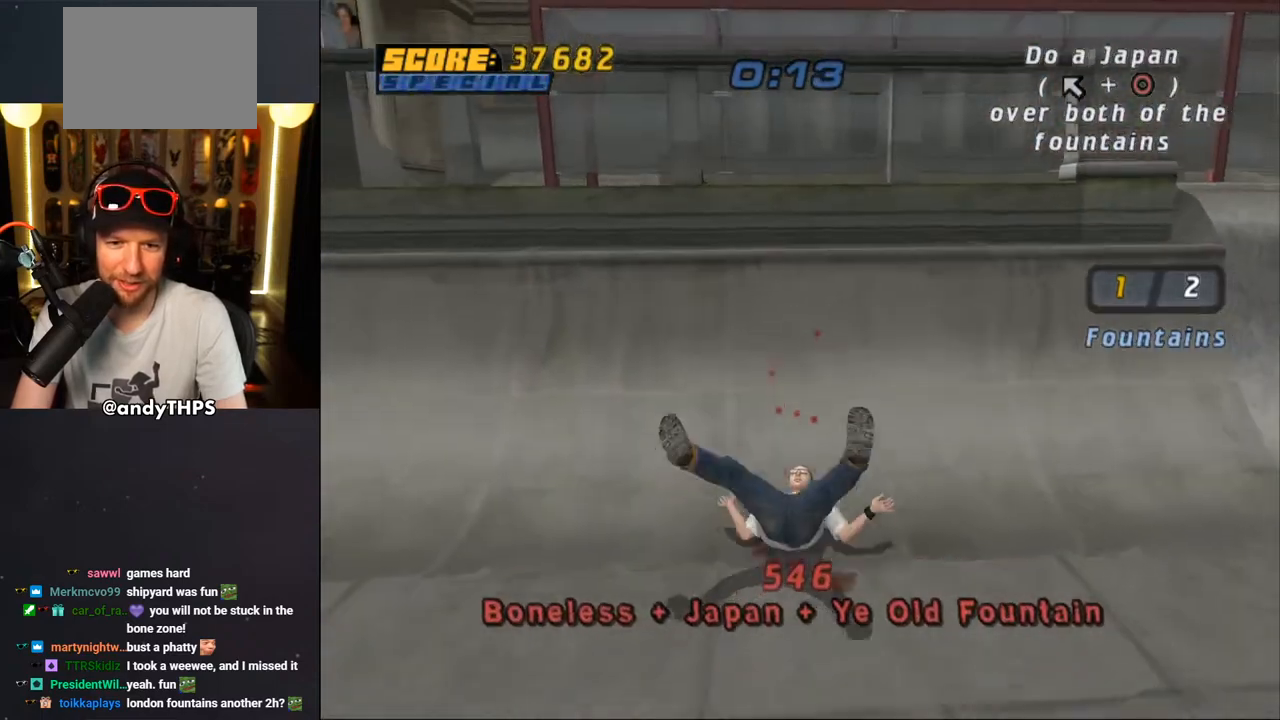
{"buttons": [], "left_stick": "center", "right_stick": "center", "events": [[67, "START", "down"], [217, "START", "up"], [267, "right_stick", "center"]]}
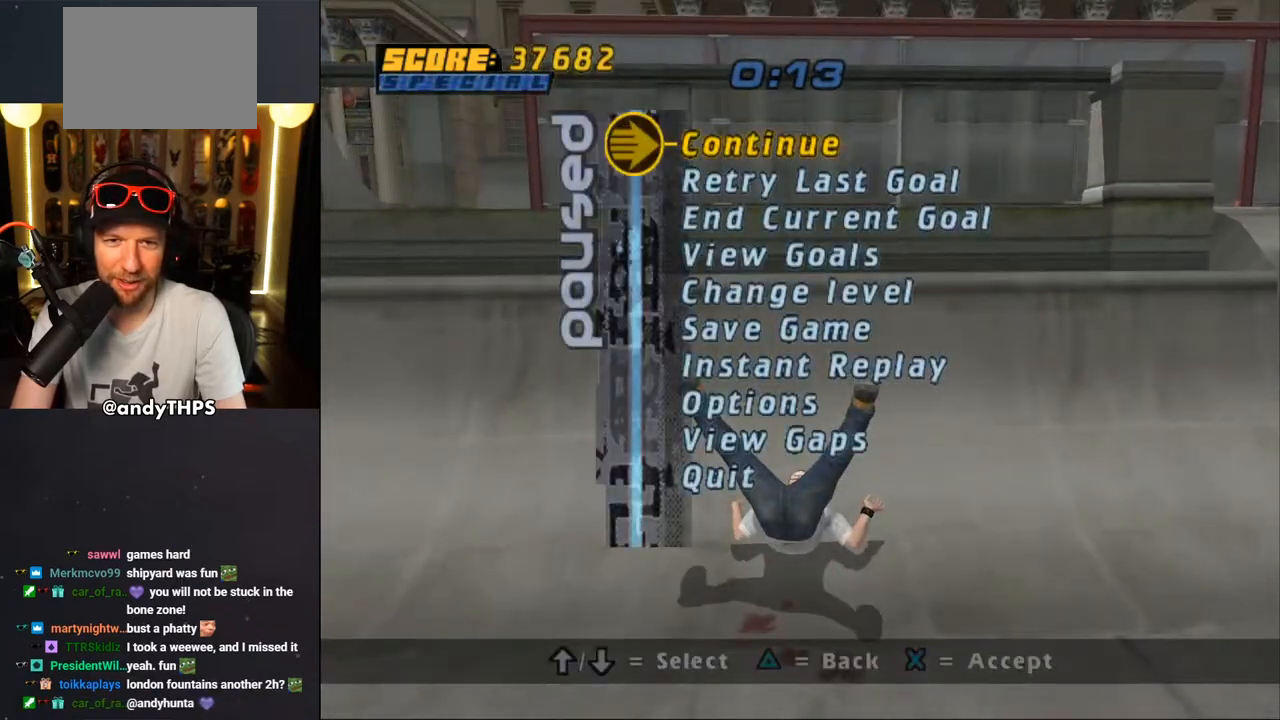
{"buttons": [], "left_stick": "center", "right_stick": "center", "events": [[300, "CROSS", "down"], [417, "CROSS", "up"]]}
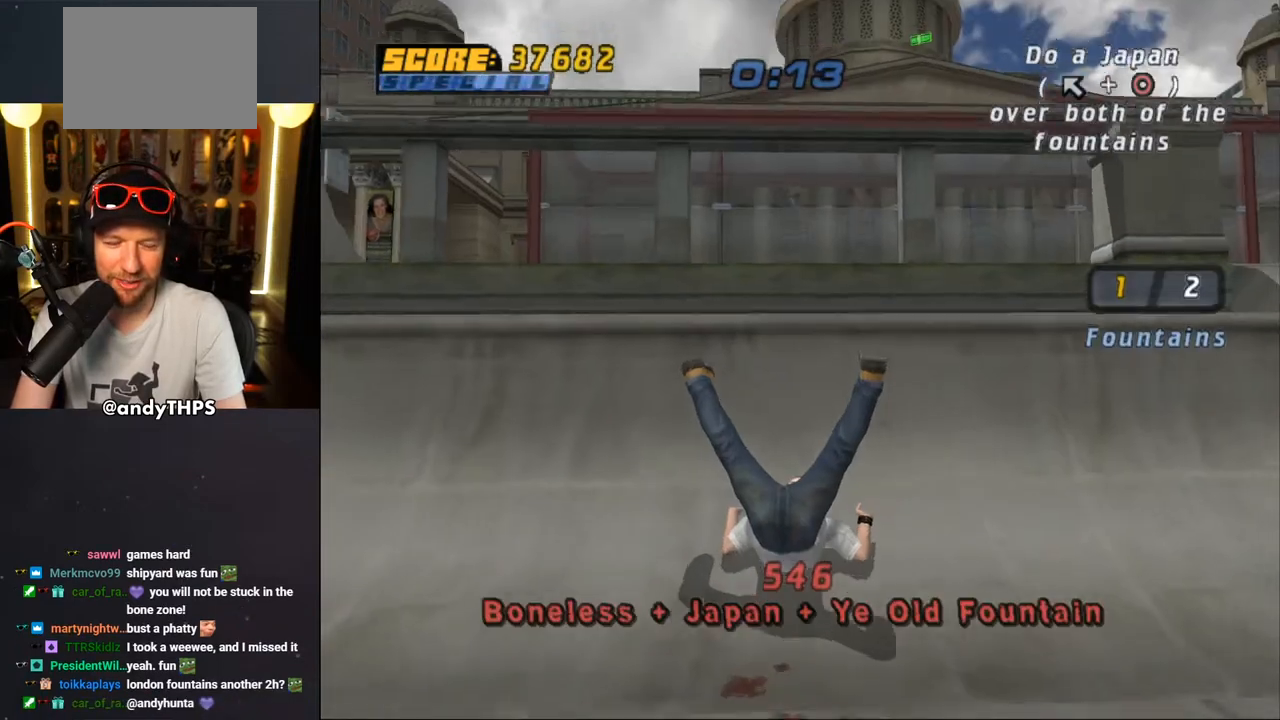
{"buttons": ["CROSS", "R1"], "left_stick": "center", "right_stick": "center", "events": [[67, "CROSS", "down"], [350, "R1", "down"]]}
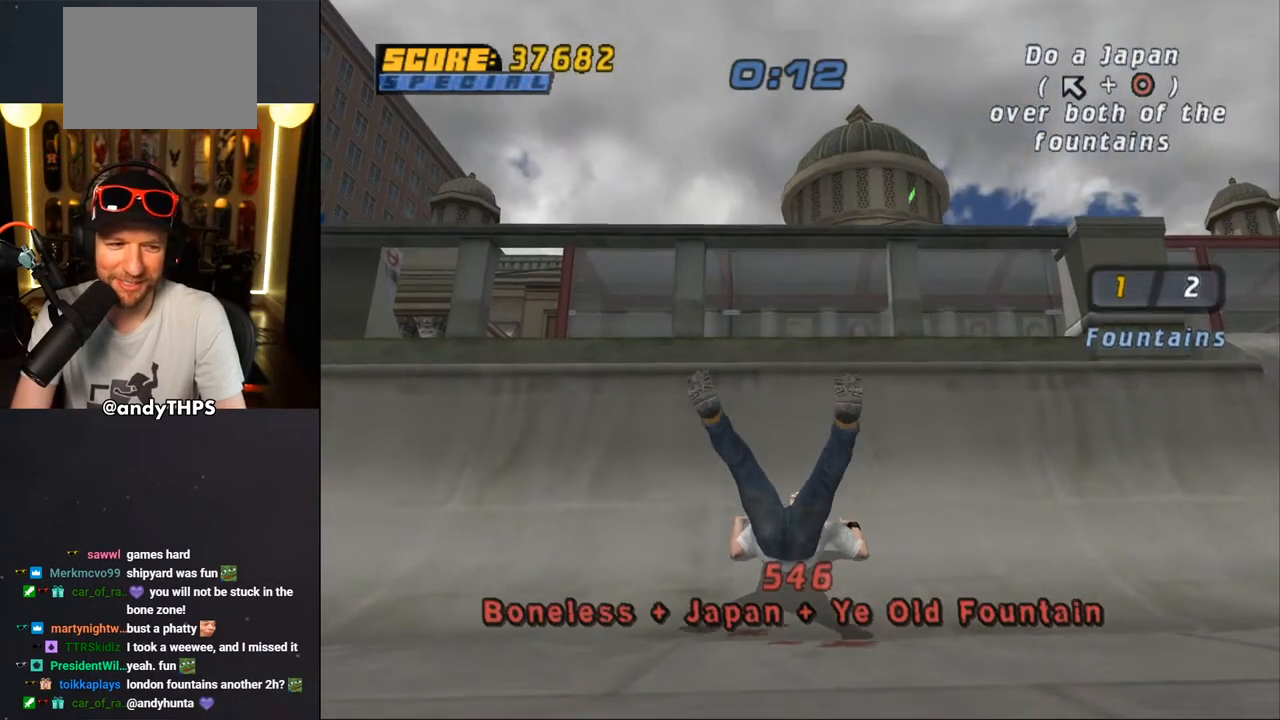
{"buttons": ["CROSS", "DPAD_LEFT"], "left_stick": "center", "right_stick": "center", "events": [[33, "R1", "up"], [133, "R1", "down"], [150, "DPAD_LEFT", "down"], [217, "R1", "up"], [317, "R1", "down"], [417, "R1", "up"]]}
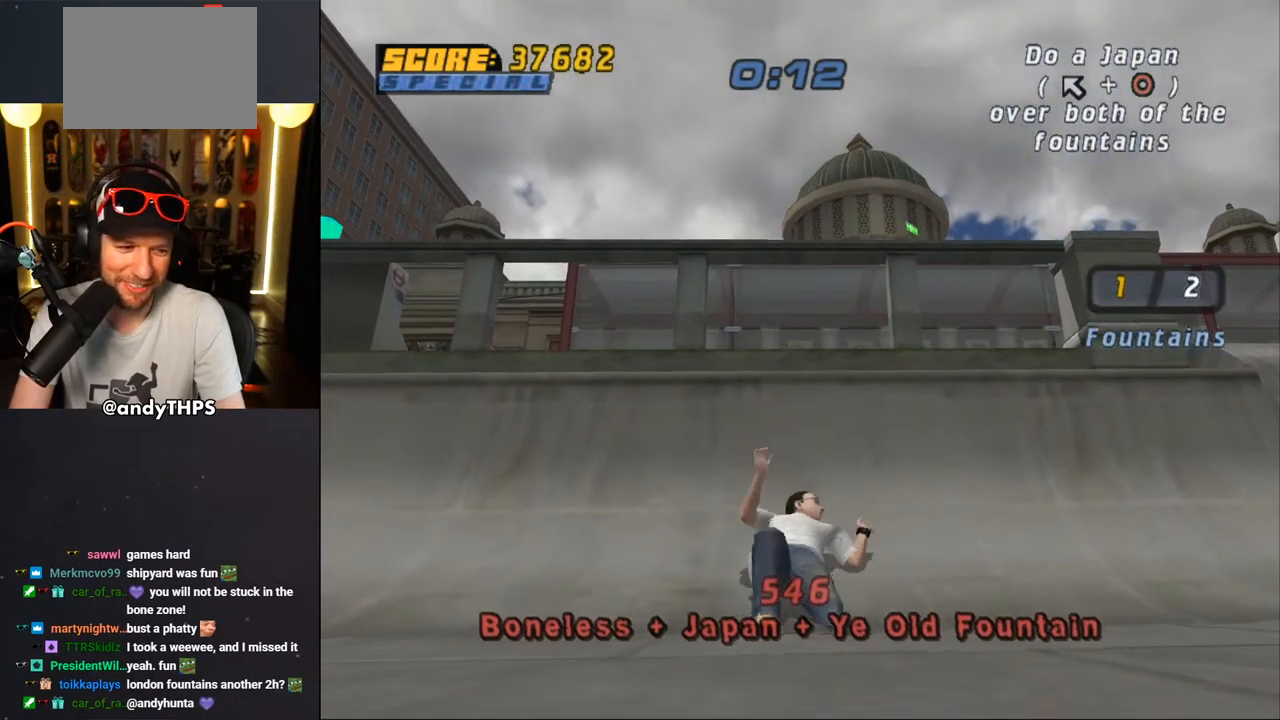
{"buttons": ["CROSS", "R1", "DPAD_LEFT"], "left_stick": "center", "right_stick": "center", "events": [[17, "R1", "down"], [117, "R1", "up"], [150, "DPAD_LEFT", "up"], [200, "DPAD_LEFT", "down"], [217, "R1", "down"], [317, "R1", "up"], [417, "R1", "down"]]}
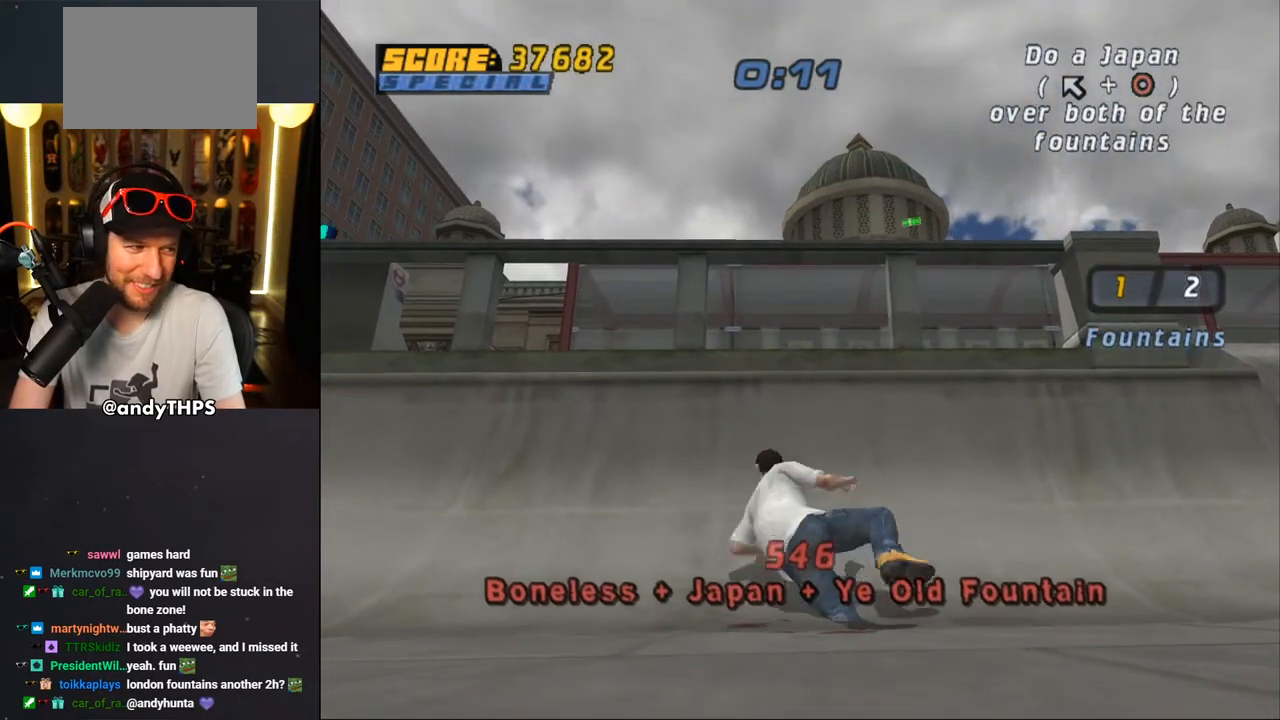
{"buttons": ["CROSS", "DPAD_LEFT"], "left_stick": "center", "right_stick": "center", "events": [[17, "R1", "up"], [117, "R1", "down"], [217, "R1", "up"], [317, "R1", "down"], [367, "DPAD_LEFT", "up"], [400, "R1", "up"], [417, "DPAD_LEFT", "down"]]}
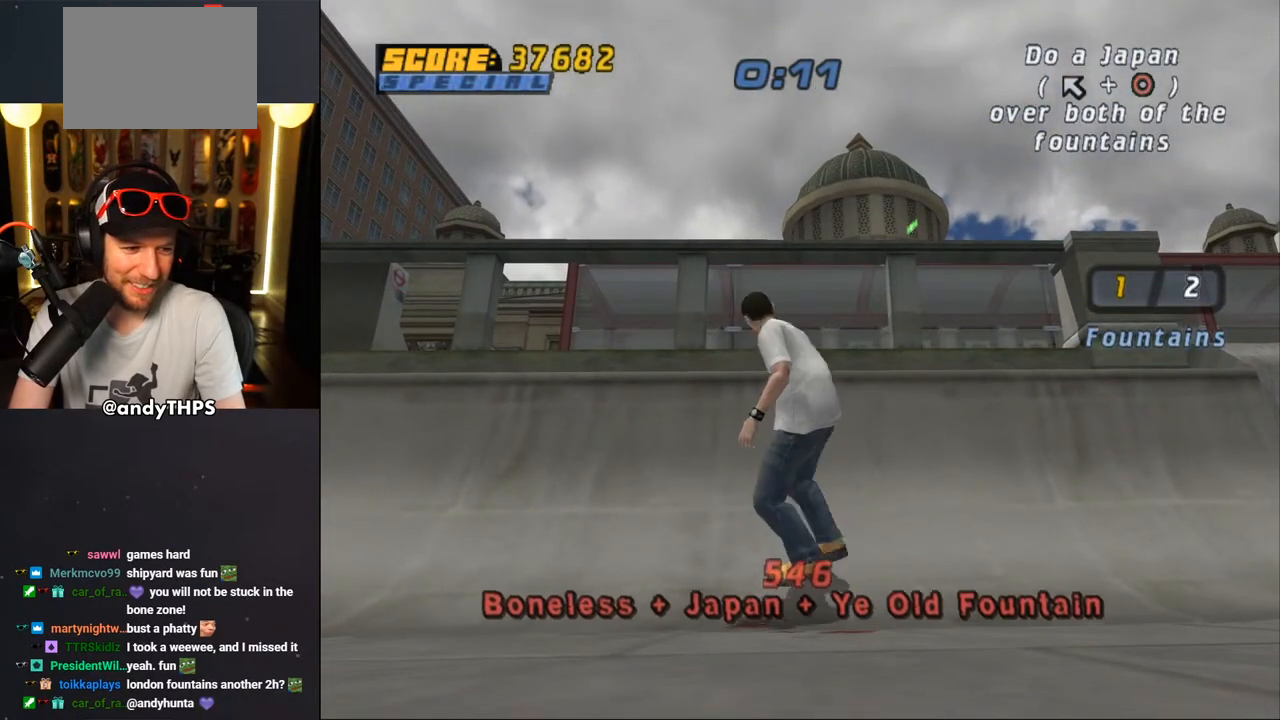
{"buttons": ["CROSS", "DPAD_DOWN", "DPAD_LEFT"], "left_stick": "center", "right_stick": "center", "events": [[17, "R1", "down"], [100, "R1", "up"], [333, "DPAD_DOWN", "down"]]}
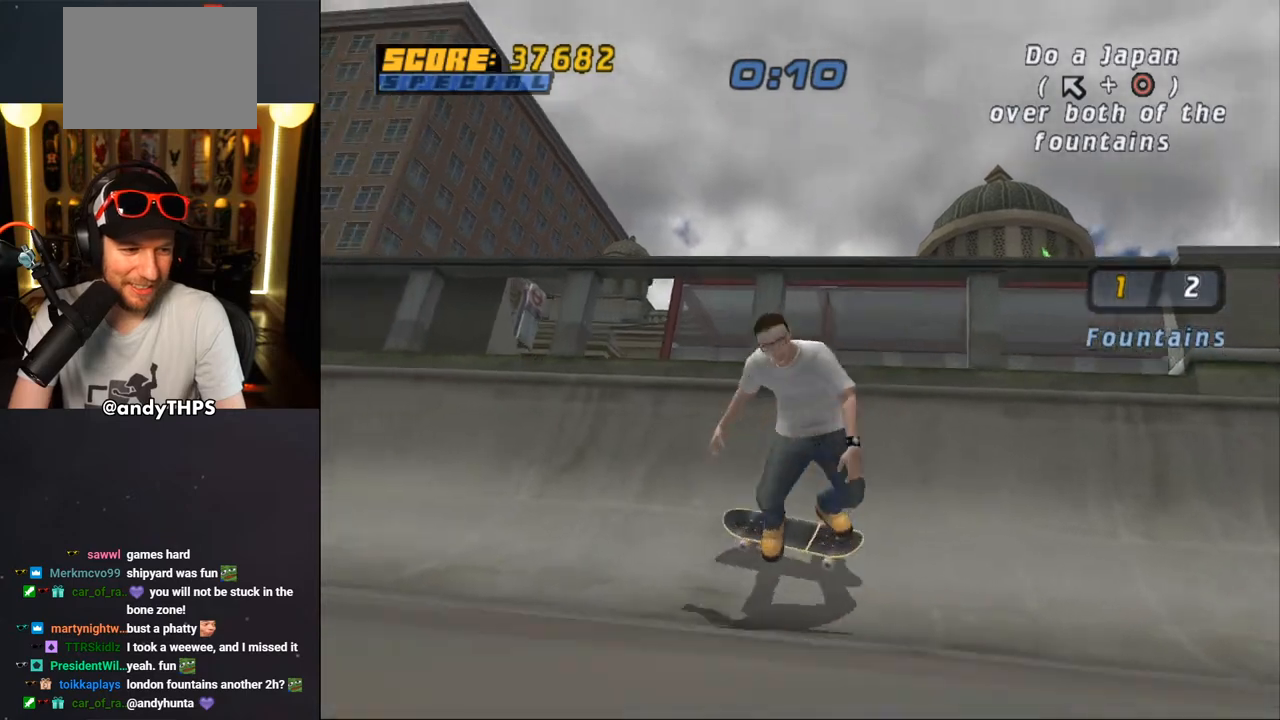
{"buttons": ["CROSS"], "left_stick": "center", "right_stick": "center", "events": [[217, "DPAD_DOWN", "up"], [233, "DPAD_LEFT", "up"]]}
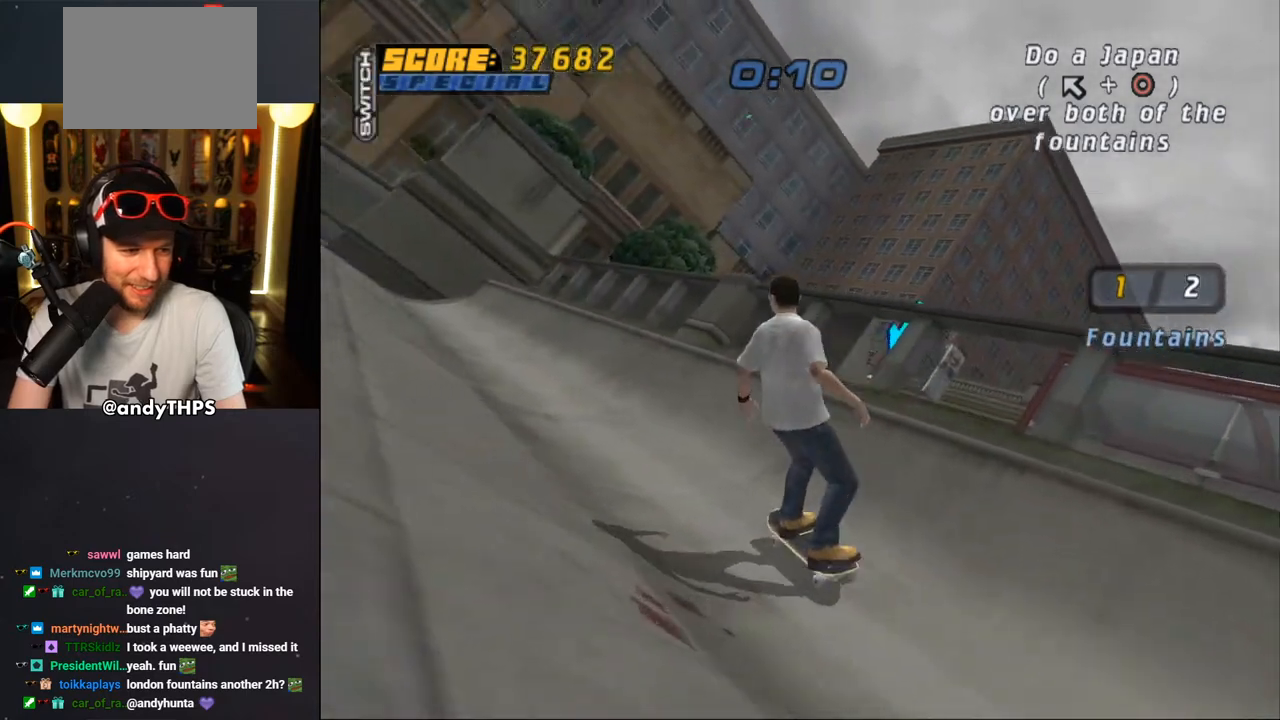
{"buttons": ["CROSS", "DPAD_DOWN", "DPAD_RIGHT"], "left_stick": "center", "right_stick": "center", "events": [[67, "DPAD_UP", "down"], [83, "DPAD_LEFT", "down"], [167, "DPAD_UP", "up"], [183, "DPAD_LEFT", "up"], [300, "DPAD_DOWN", "down"], [300, "DPAD_RIGHT", "down"]]}
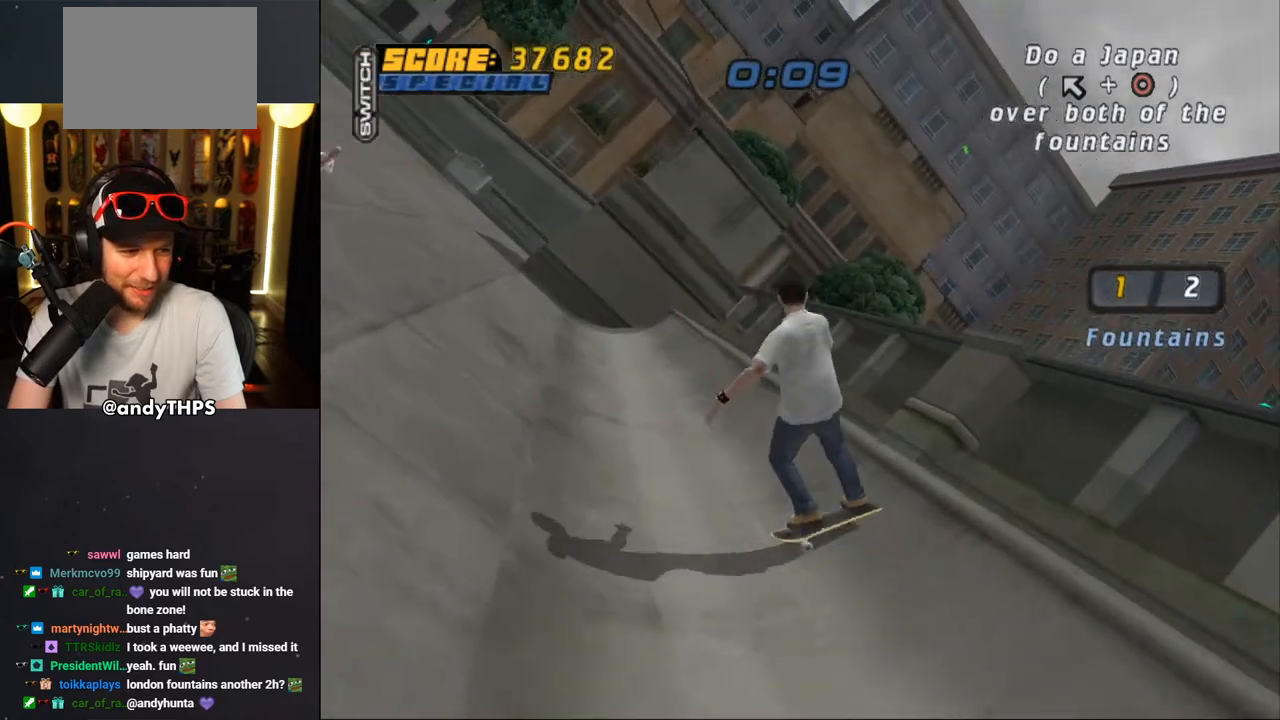
{"buttons": ["TRIANGLE"], "left_stick": "center", "right_stick": "center", "events": [[200, "CROSS", "up"], [217, "TRIANGLE", "down"], [417, "DPAD_DOWN", "up"], [433, "DPAD_RIGHT", "up"]]}
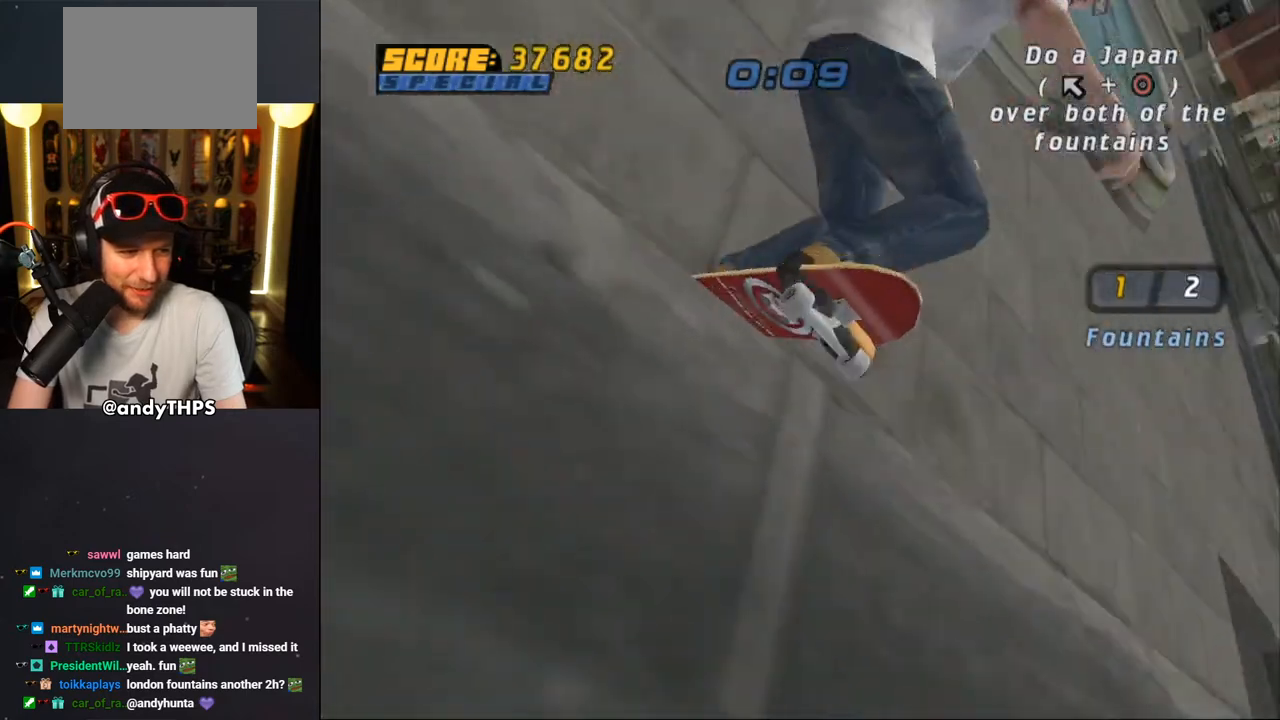
{"buttons": ["CROSS"], "left_stick": "center", "right_stick": "center", "events": [[217, "TRIANGLE", "up"], [250, "CROSS", "down"]]}
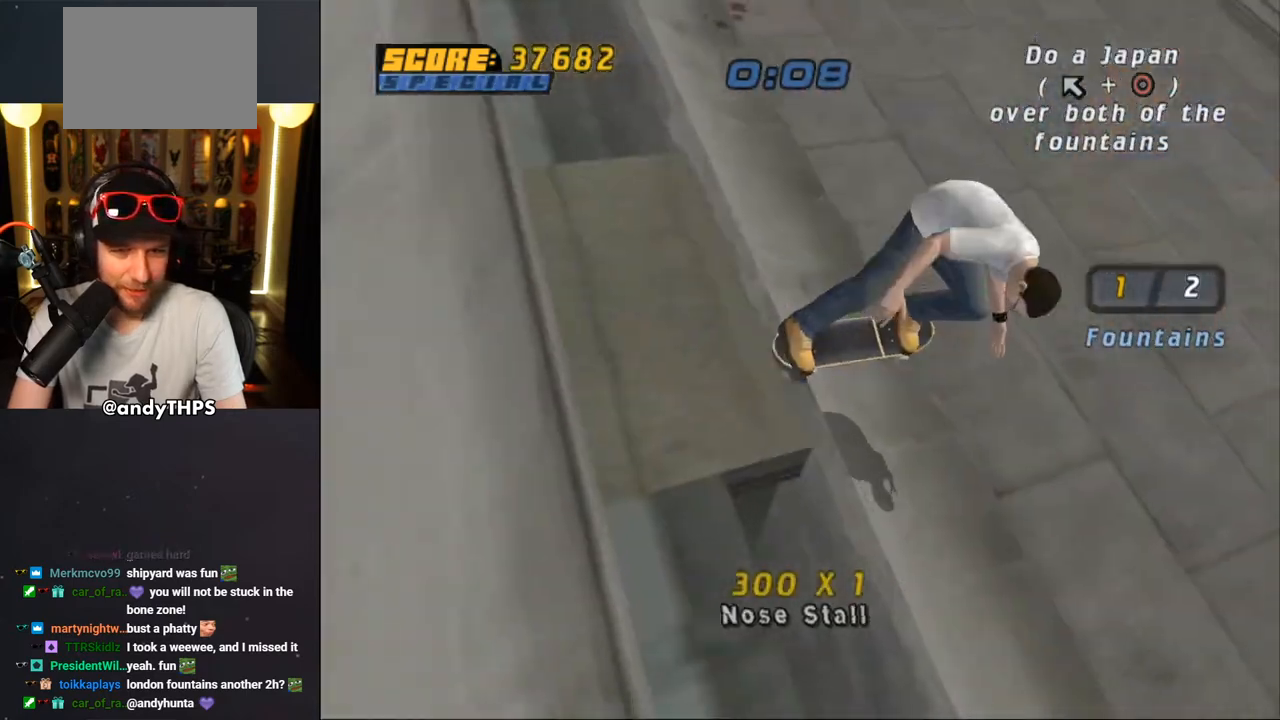
{"buttons": ["CROSS"], "left_stick": "center", "right_stick": "center", "events": [[50, "SQUARE", "down"], [117, "SQUARE", "up"], [200, "SQUARE", "down"], [267, "SQUARE", "up"], [450, "DPAD_LEFT", "down"], [500, "DPAD_LEFT", "up"]]}
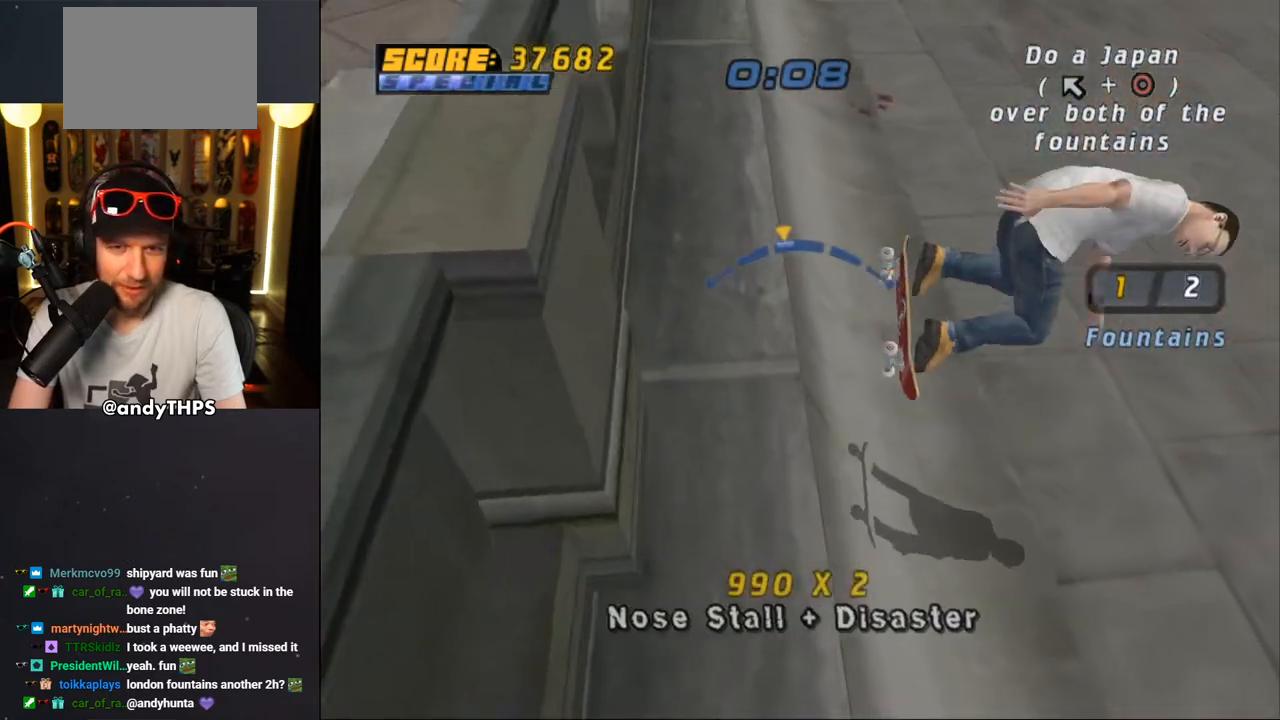
{"buttons": ["CROSS", "DPAD_LEFT"], "left_stick": "center", "right_stick": "center", "events": [[50, "CIRCLE", "down"], [100, "DPAD_RIGHT", "down"], [183, "CIRCLE", "up"], [217, "DPAD_RIGHT", "up"], [250, "CIRCLE", "down"], [367, "CIRCLE", "up"], [400, "CIRCLE", "down"], [500, "CIRCLE", "up"], [500, "DPAD_LEFT", "down"]]}
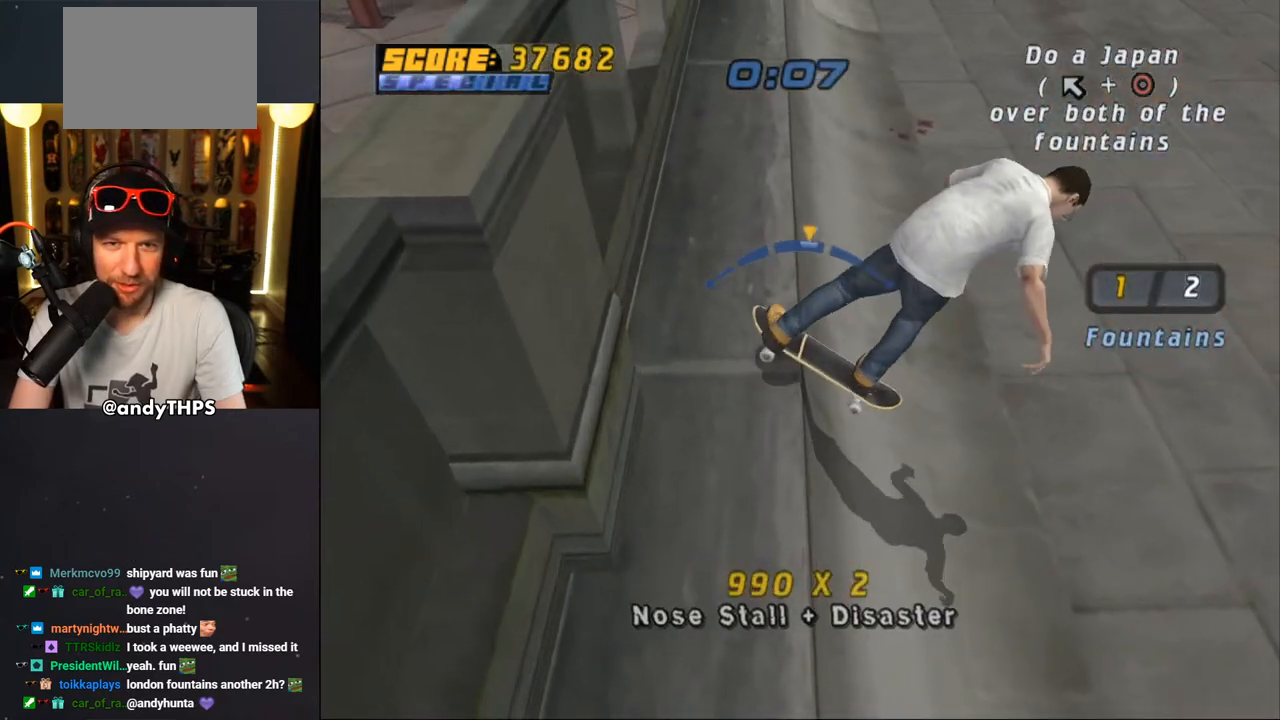
{"buttons": ["CROSS"], "left_stick": "center", "right_stick": "center", "events": [[17, "DPAD_UP", "down"], [83, "CIRCLE", "down"], [100, "DPAD_UP", "up"], [117, "DPAD_LEFT", "up"], [150, "CIRCLE", "up"], [217, "DPAD_LEFT", "down"], [283, "CIRCLE", "down"], [333, "CIRCLE", "up"], [333, "DPAD_LEFT", "up"]]}
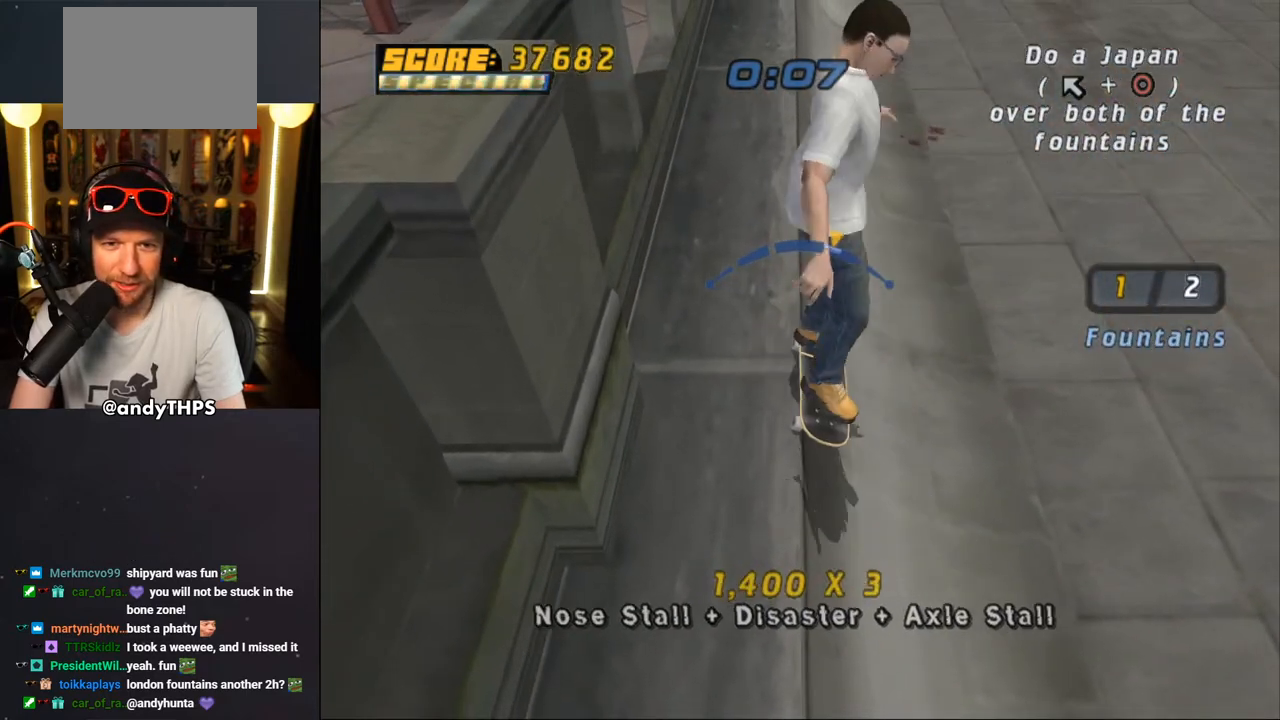
{"buttons": ["CROSS"], "left_stick": "center", "right_stick": "center", "events": [[117, "DPAD_RIGHT", "down"], [217, "CROSS", "up"], [217, "DPAD_RIGHT", "up"], [300, "CROSS", "down"]]}